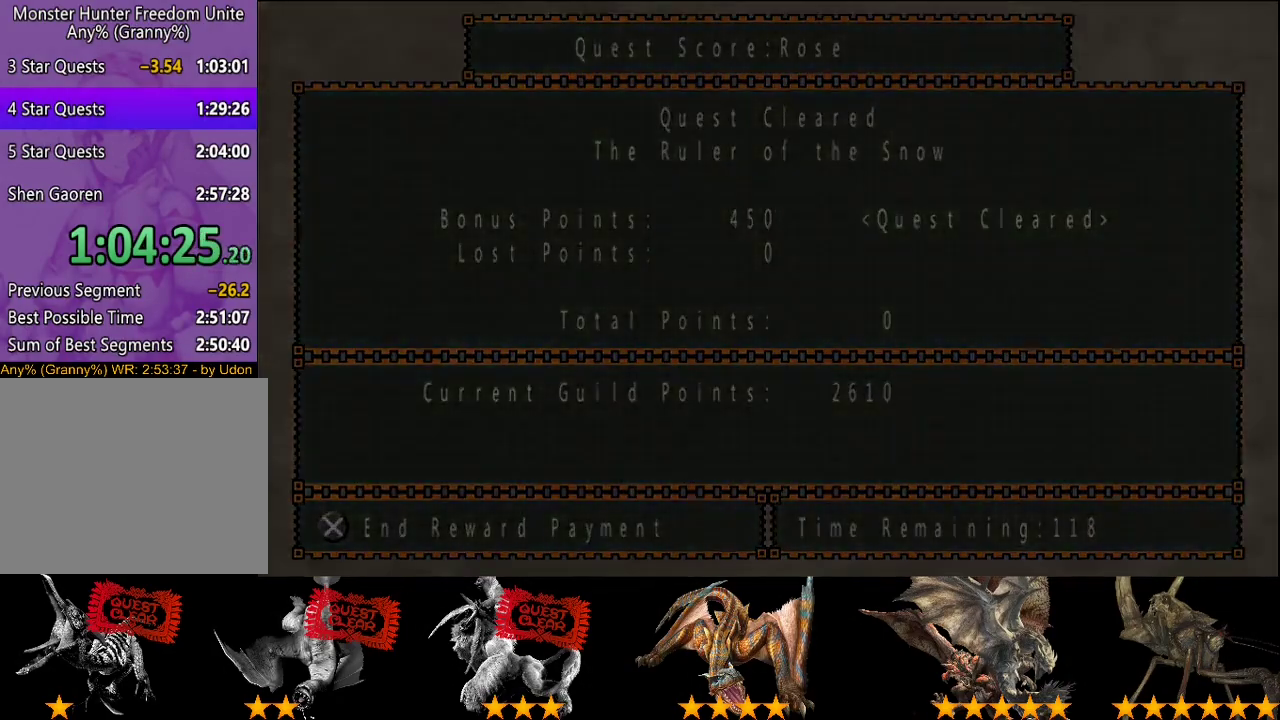
Gameplay with a controller (PlayStation layout); each line is a JSON object with the inputs held at the frame after it. "events" lists button and stick changes between this image and that frame as [ms after this image, input, new state], when the widget could be followed in between. This overlay highlights the sticks when they move; stick clicks (L3 R3) are not distinguishable. Not read: L3 R3.
{"buttons": ["CIRCLE"], "left_stick": "center", "right_stick": "center", "events": [[500, "CIRCLE", "down"]]}
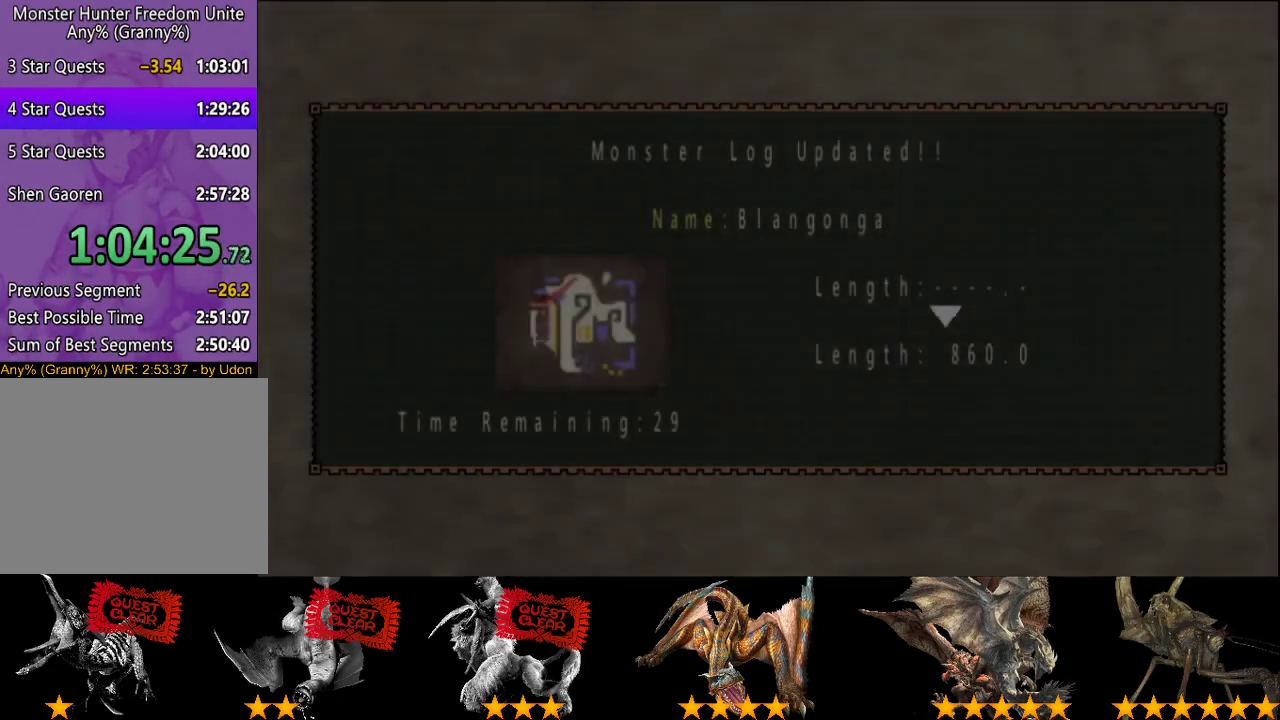
{"buttons": [], "left_stick": "center", "right_stick": "center", "events": [[67, "CIRCLE", "up"], [167, "CIRCLE", "down"], [267, "CIRCLE", "up"]]}
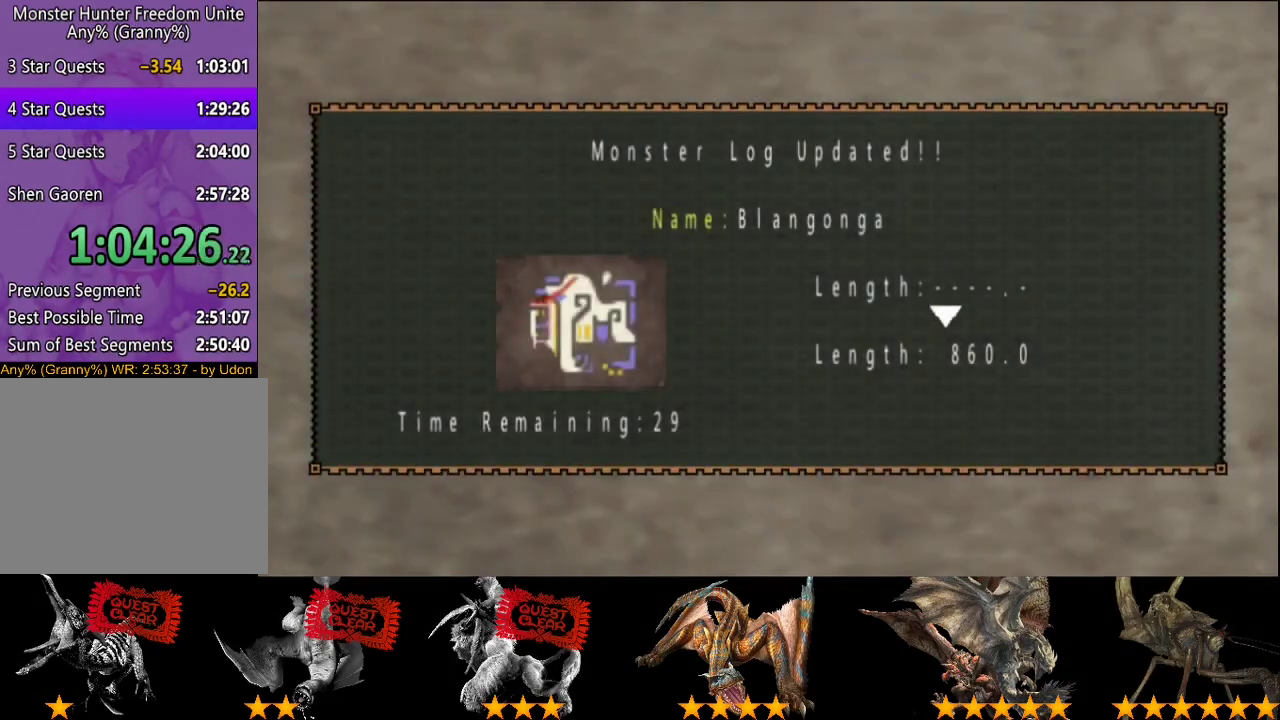
{"buttons": [], "left_stick": "center", "right_stick": "center", "events": []}
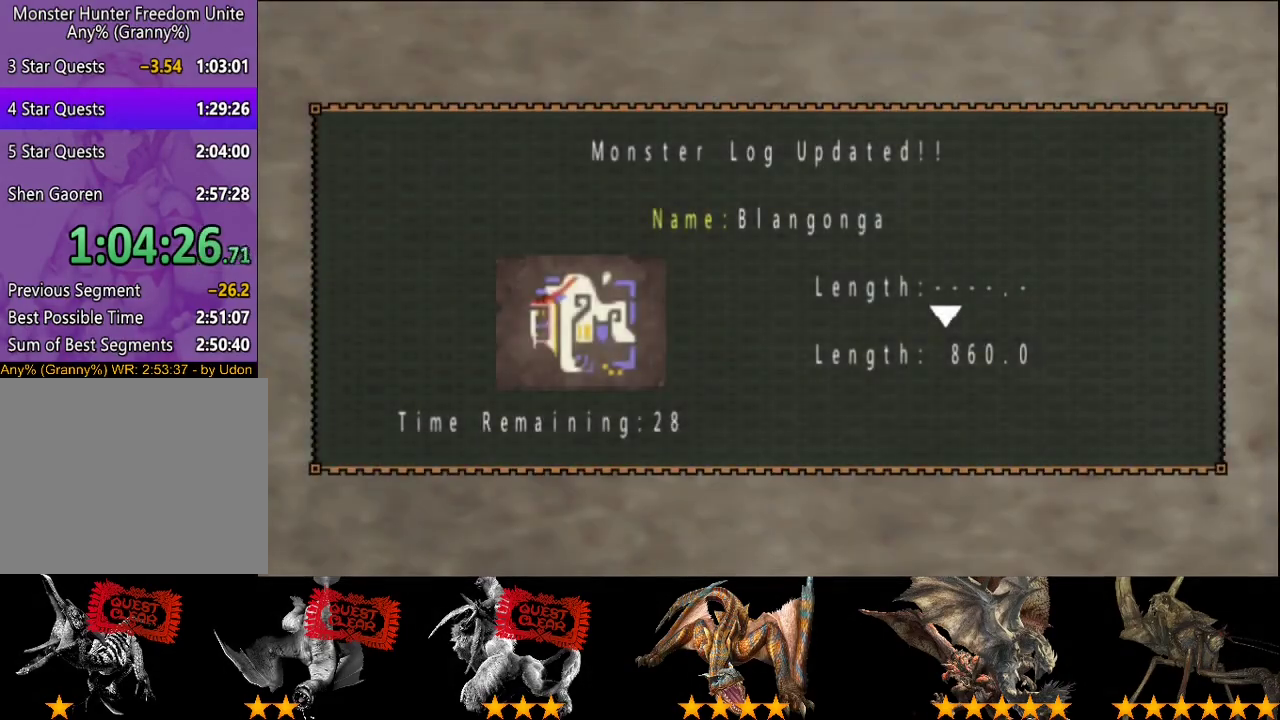
{"buttons": [], "left_stick": "center", "right_stick": "center", "events": []}
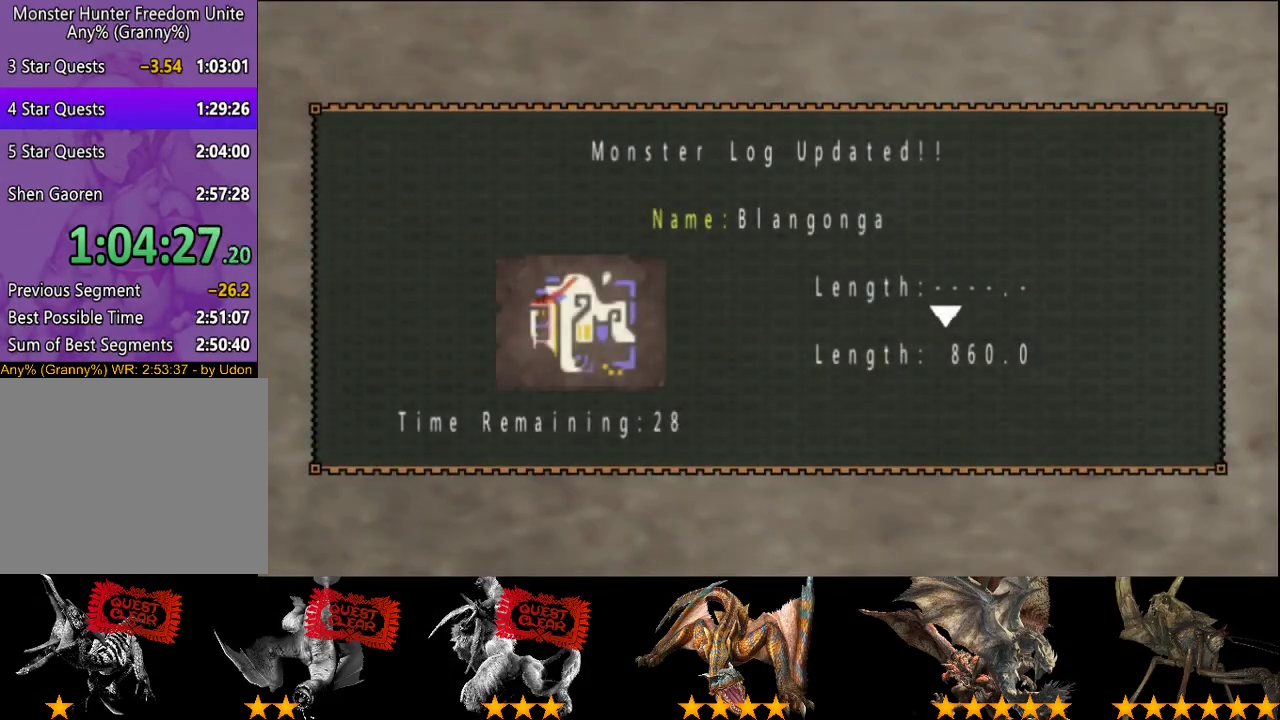
{"buttons": [], "left_stick": "center", "right_stick": "center", "events": []}
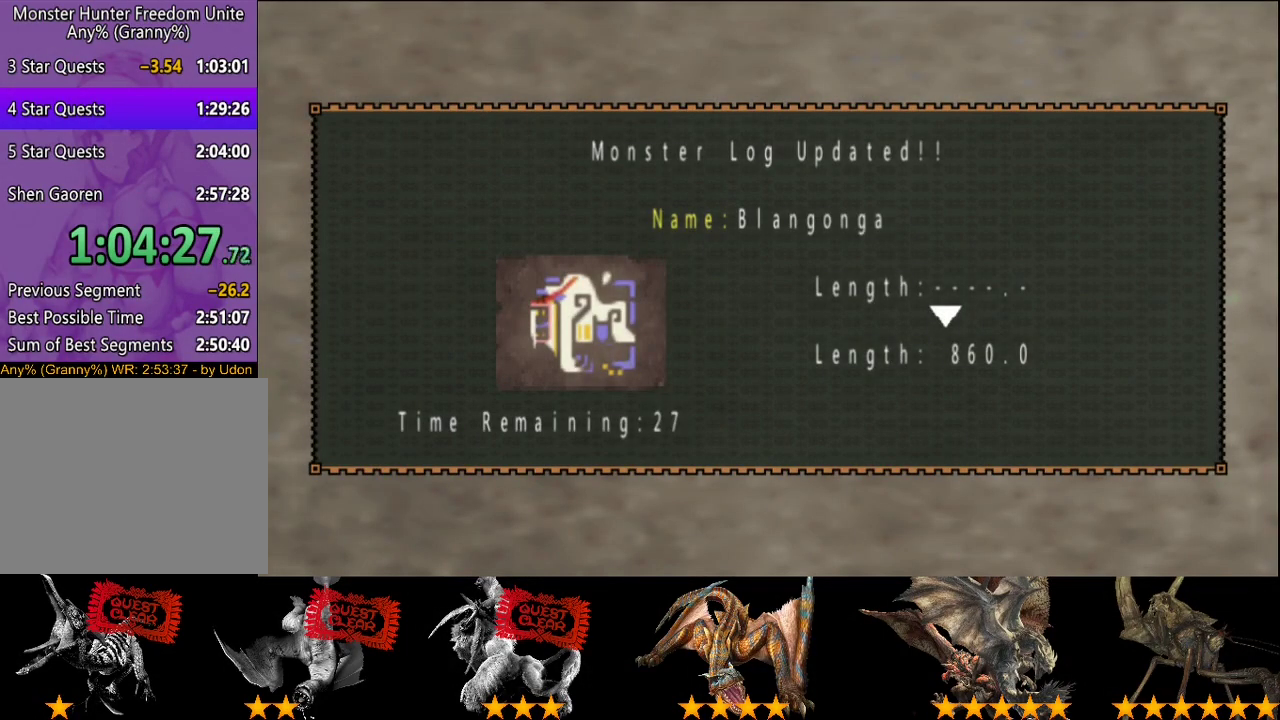
{"buttons": [], "left_stick": "center", "right_stick": "center", "events": []}
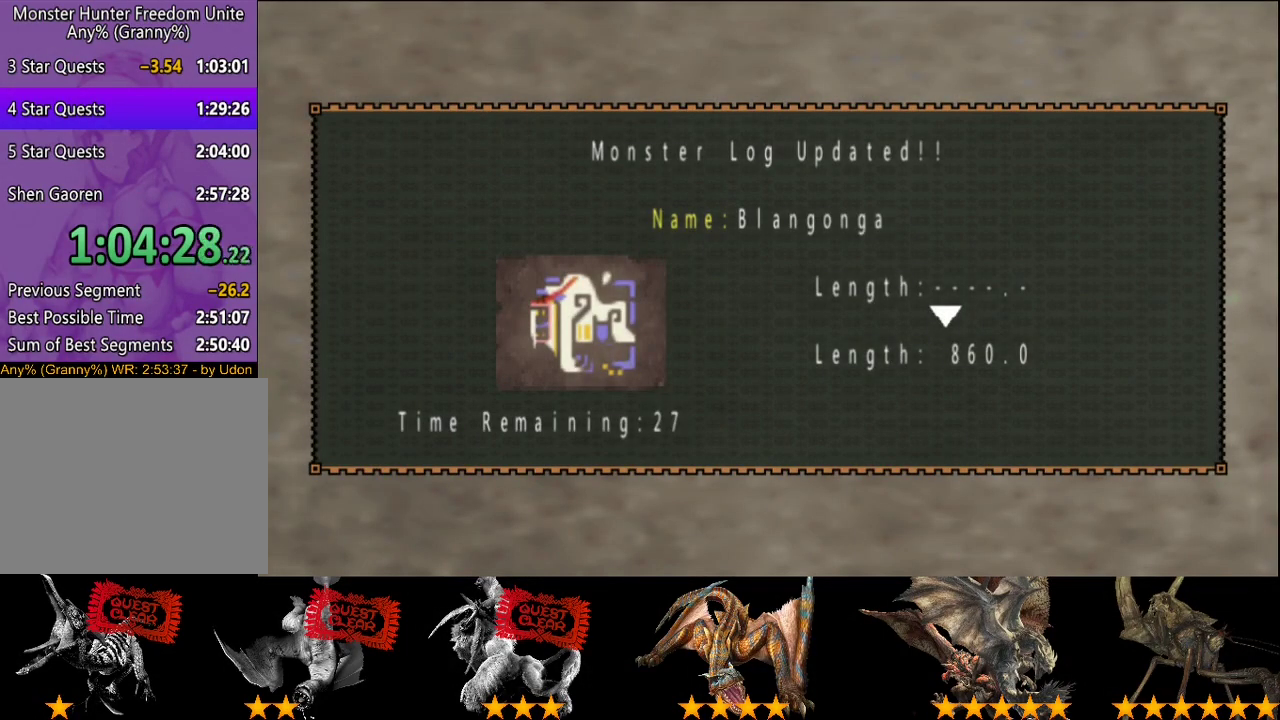
{"buttons": [], "left_stick": "center", "right_stick": "center", "events": []}
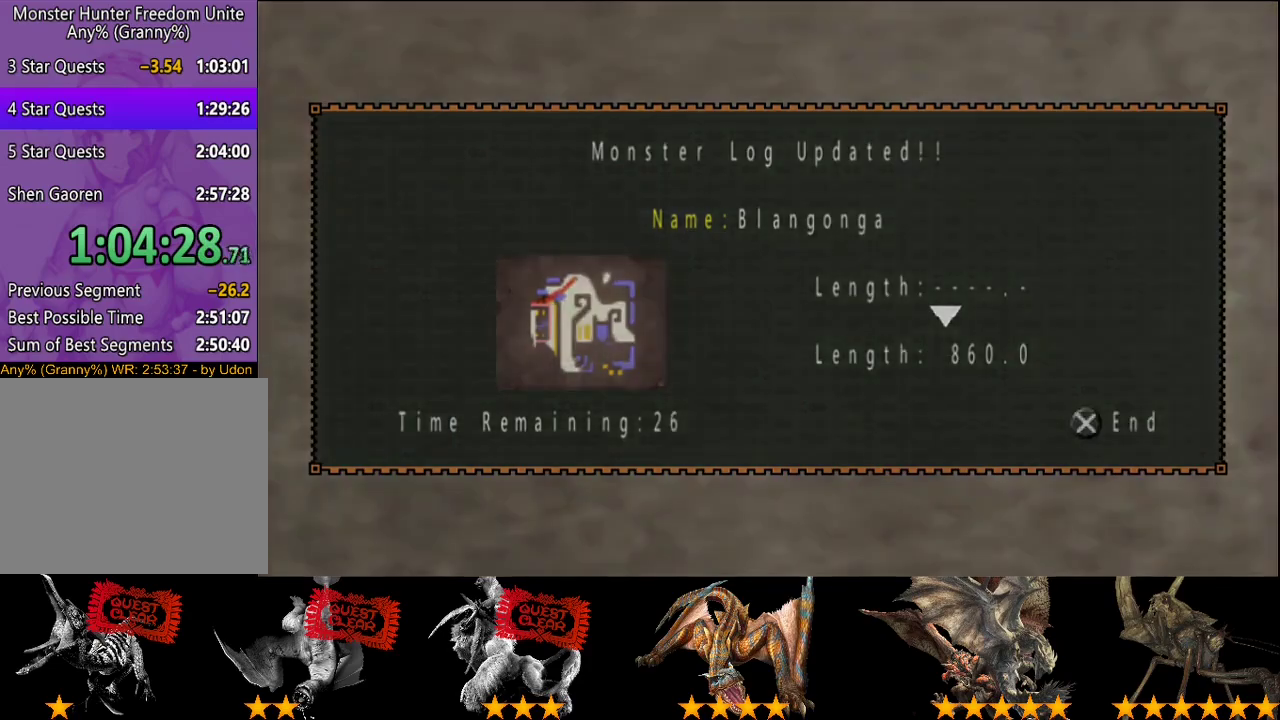
{"buttons": [], "left_stick": "center", "right_stick": "center", "events": []}
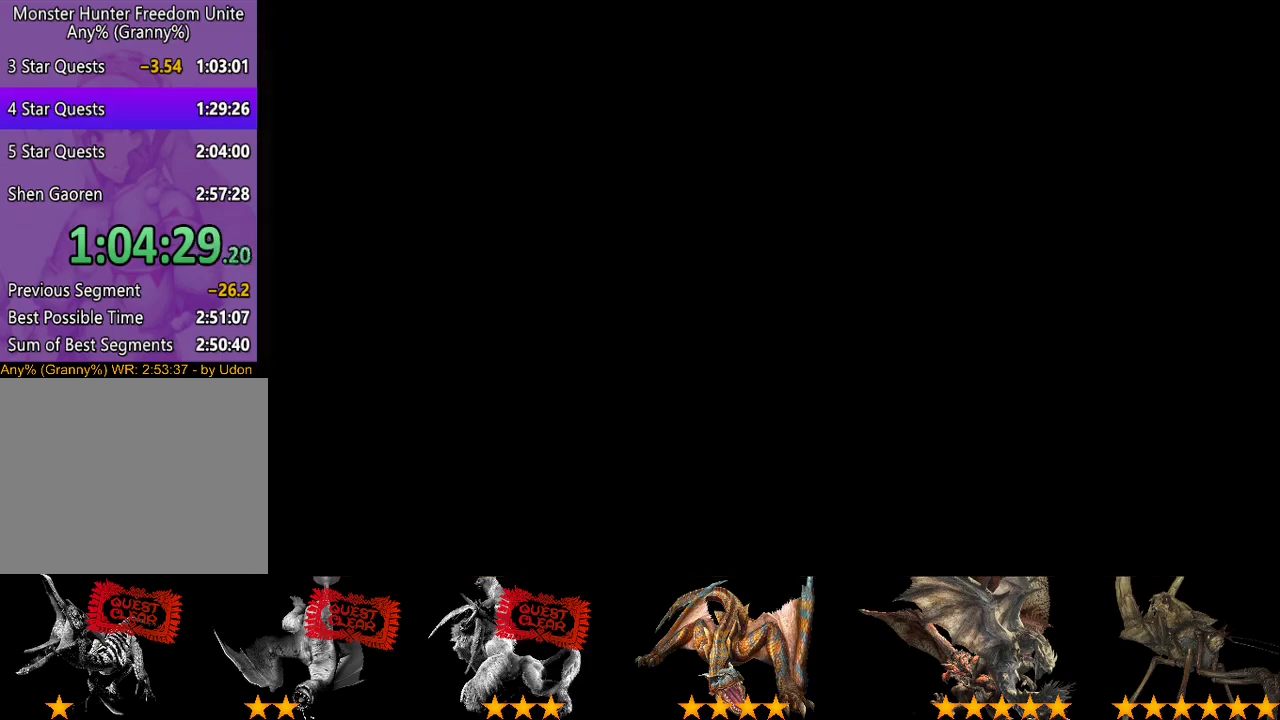
{"buttons": [], "left_stick": "center", "right_stick": "center", "events": []}
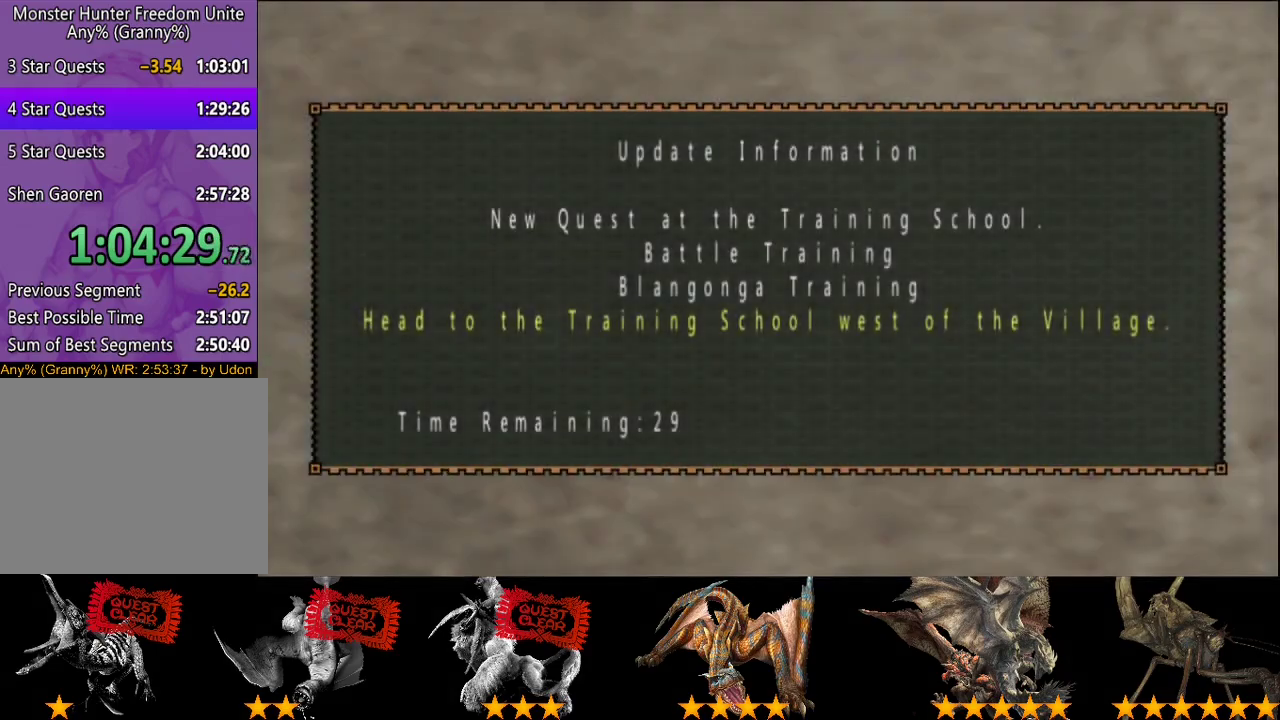
{"buttons": [], "left_stick": "center", "right_stick": "center", "events": [[167, "CIRCLE", "down"], [267, "CIRCLE", "up"], [367, "CIRCLE", "down"], [433, "CIRCLE", "up"]]}
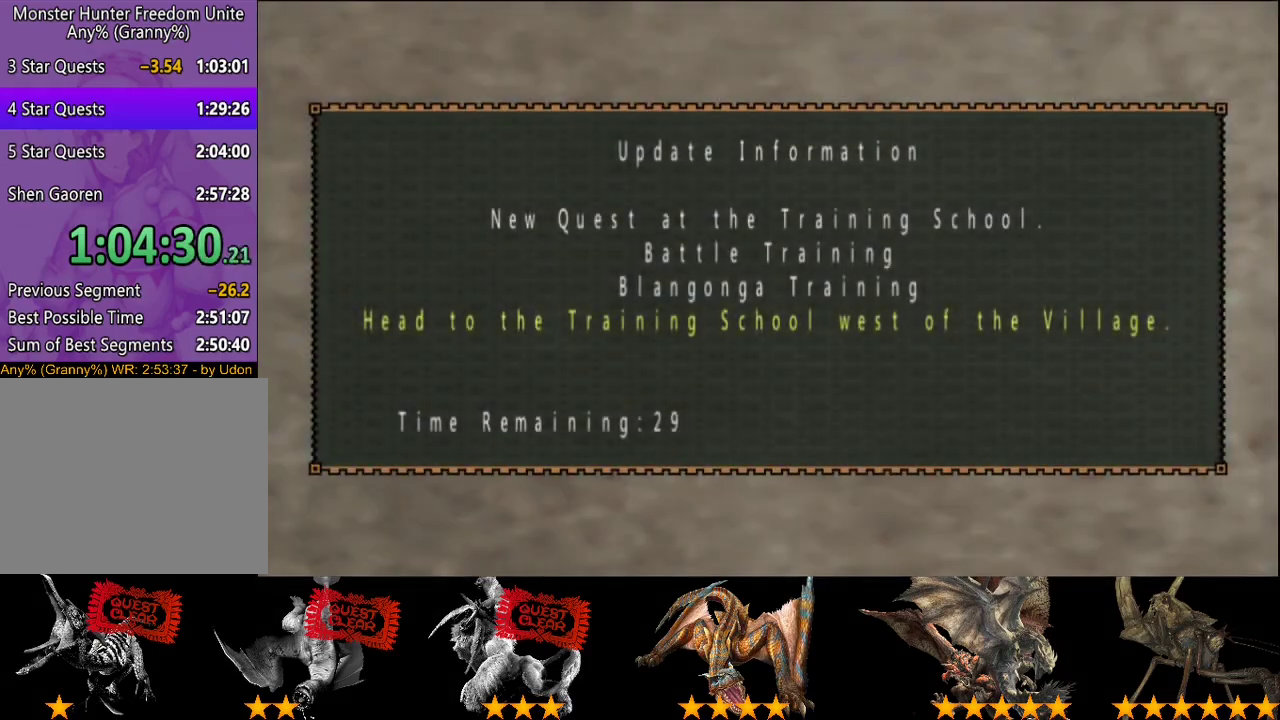
{"buttons": ["CIRCLE"], "left_stick": "center", "right_stick": "center", "events": [[33, "CIRCLE", "down"], [300, "CIRCLE", "up"], [400, "CIRCLE", "down"]]}
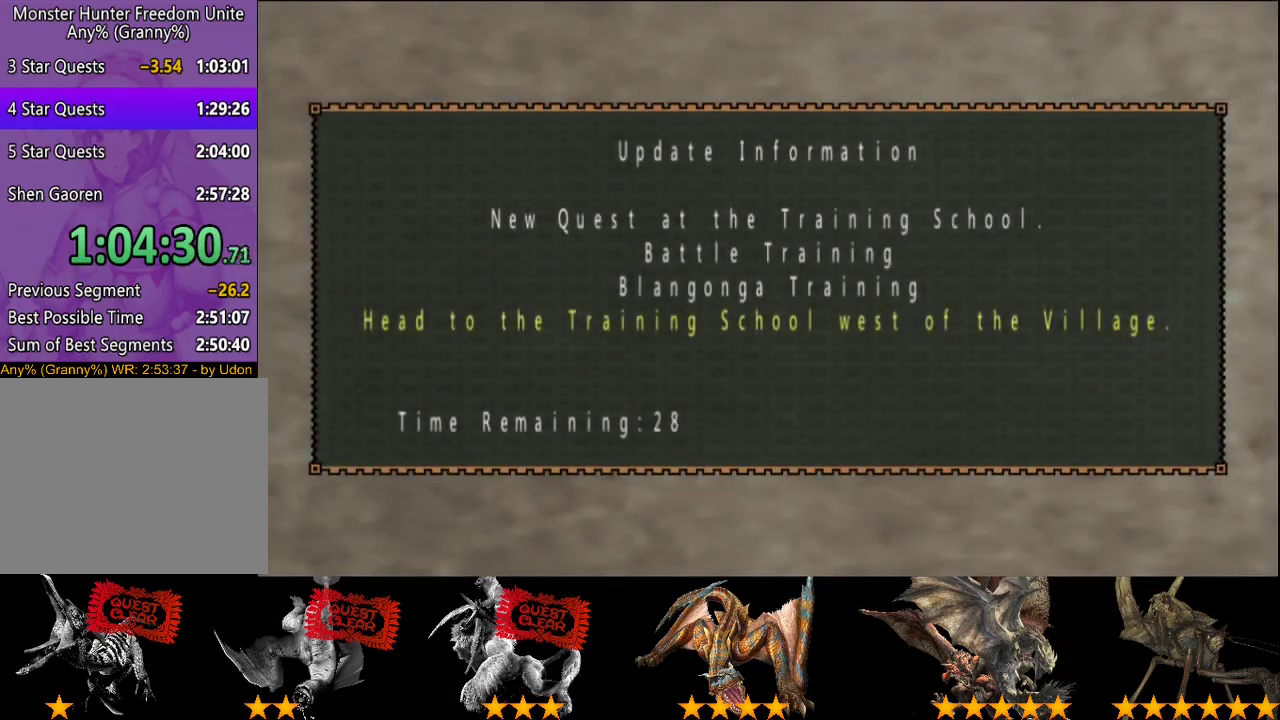
{"buttons": [], "left_stick": "center", "right_stick": "center", "events": [[133, "CIRCLE", "up"], [233, "CIRCLE", "down"], [283, "CIRCLE", "up"], [383, "CIRCLE", "down"], [450, "CIRCLE", "up"]]}
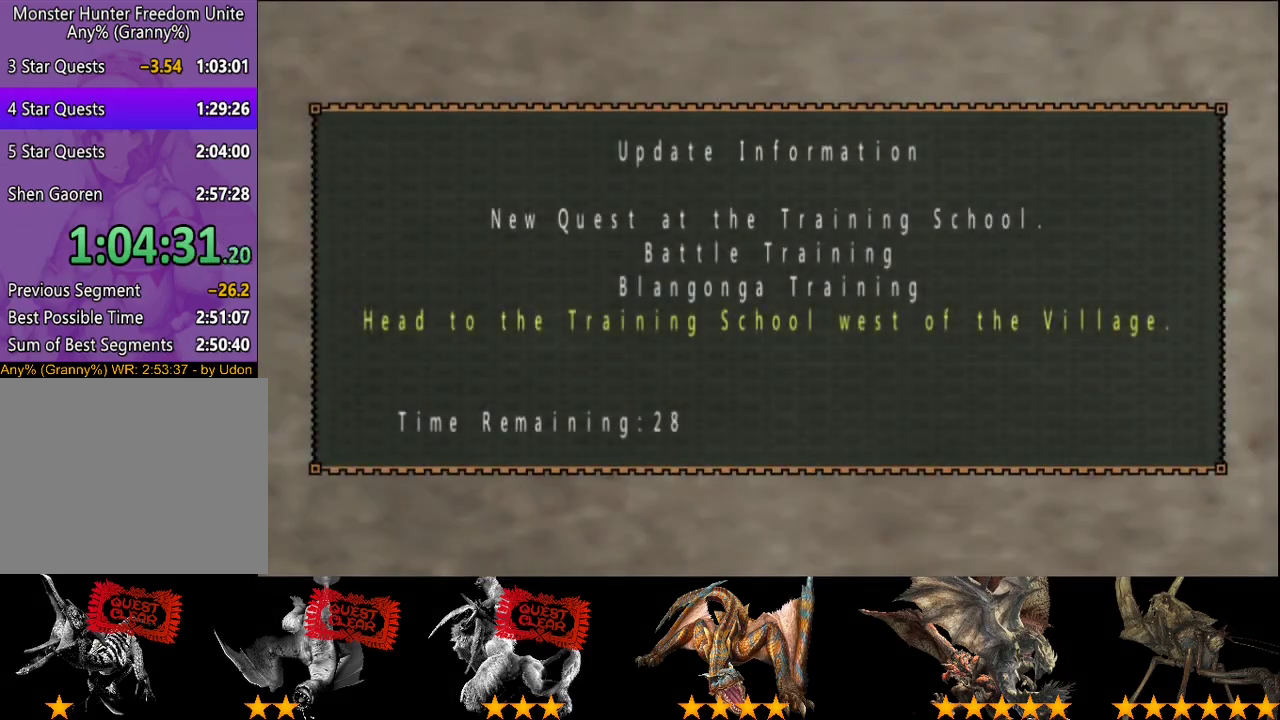
{"buttons": [], "left_stick": "center", "right_stick": "center", "events": [[50, "CIRCLE", "down"], [117, "CIRCLE", "up"], [183, "CIRCLE", "down"], [250, "CIRCLE", "up"], [350, "CIRCLE", "down"], [417, "CIRCLE", "up"]]}
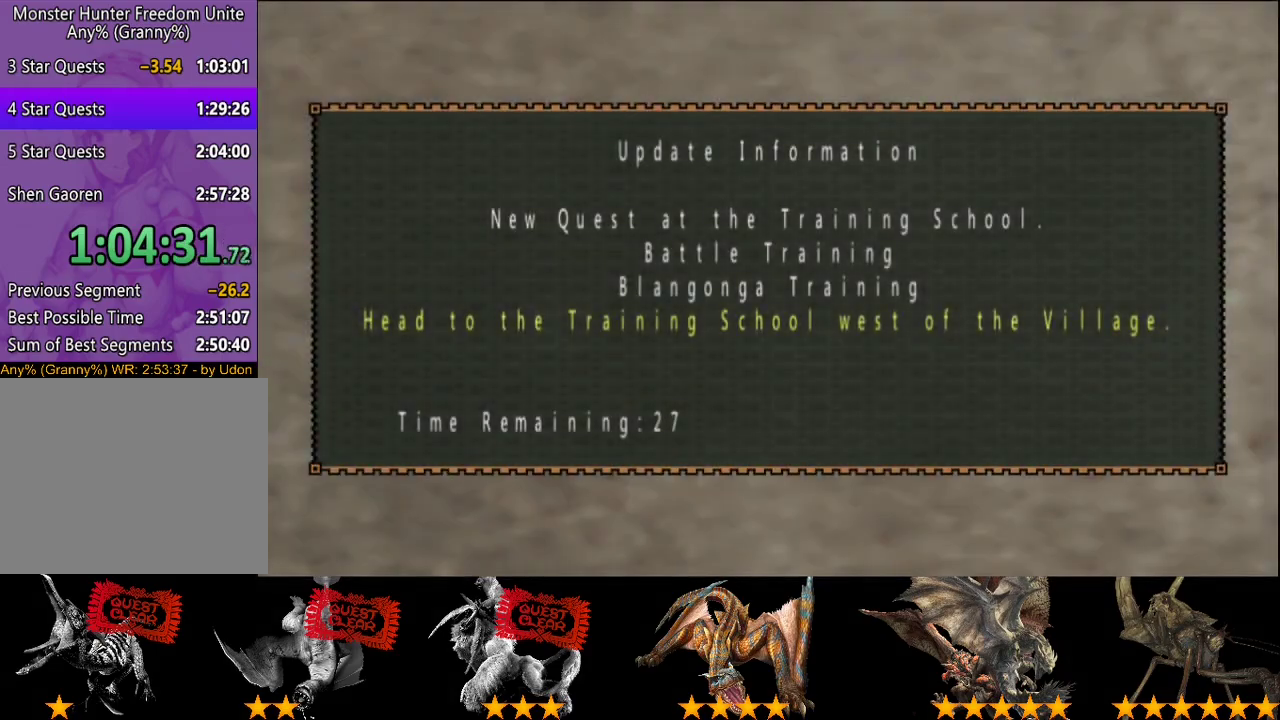
{"buttons": [], "left_stick": "center", "right_stick": "center", "events": []}
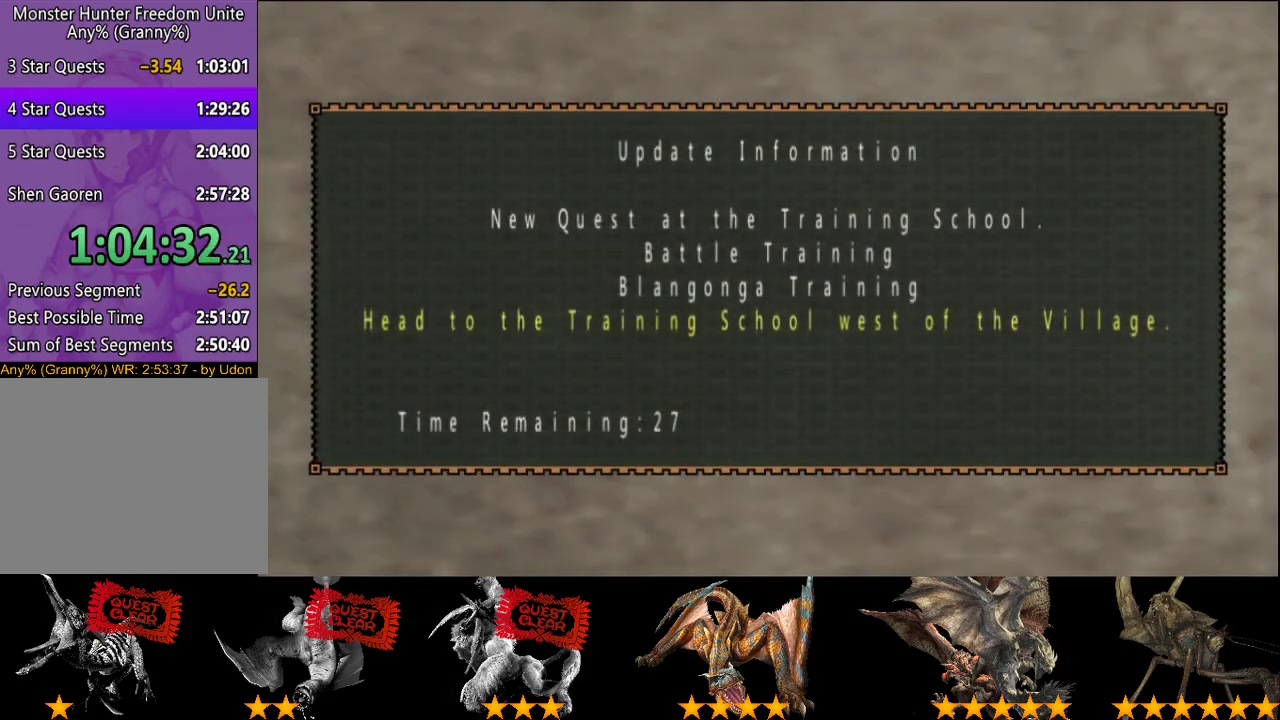
{"buttons": [], "left_stick": "center", "right_stick": "center", "events": []}
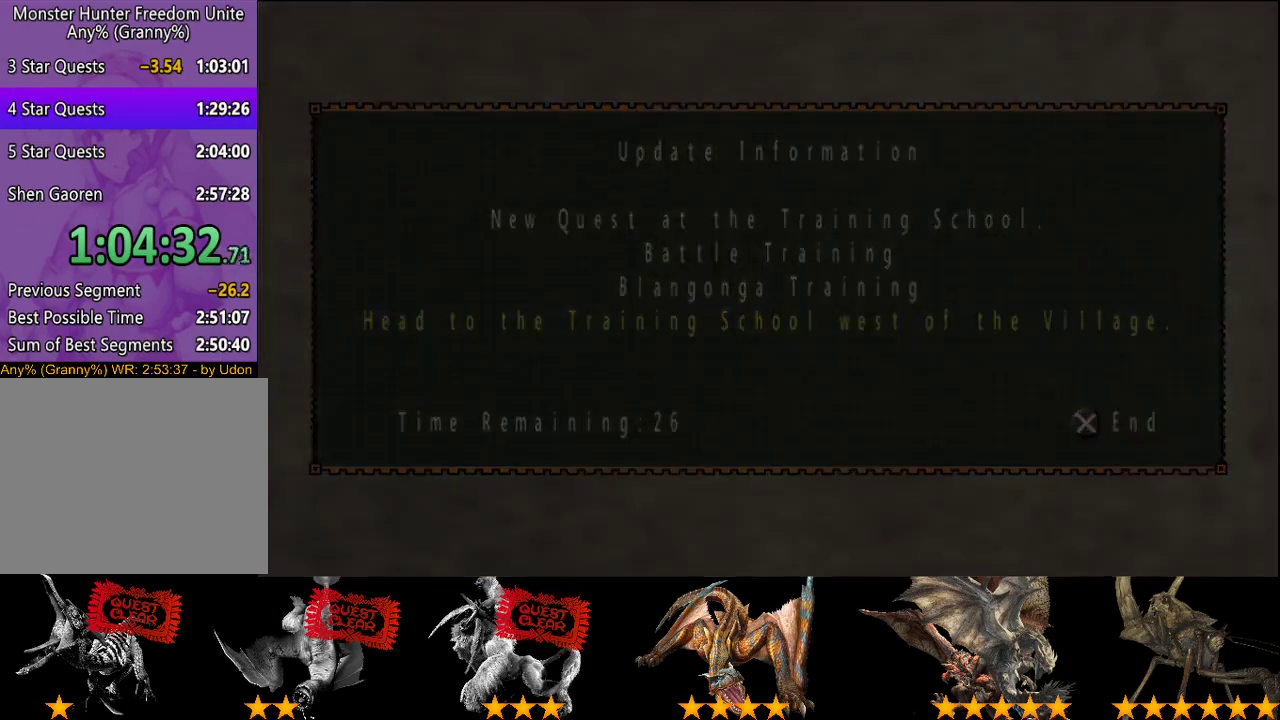
{"buttons": ["CIRCLE"], "left_stick": "center", "right_stick": "center", "events": [[500, "CIRCLE", "down"]]}
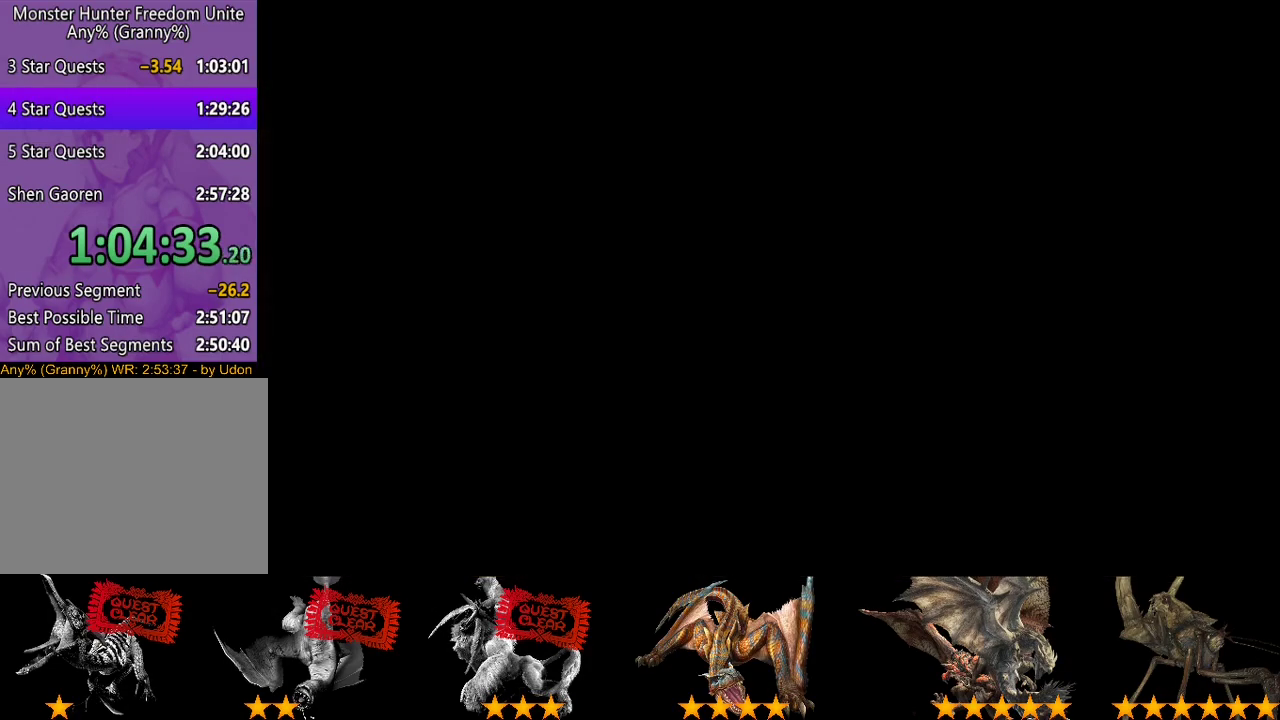
{"buttons": [], "left_stick": "center", "right_stick": "center"}
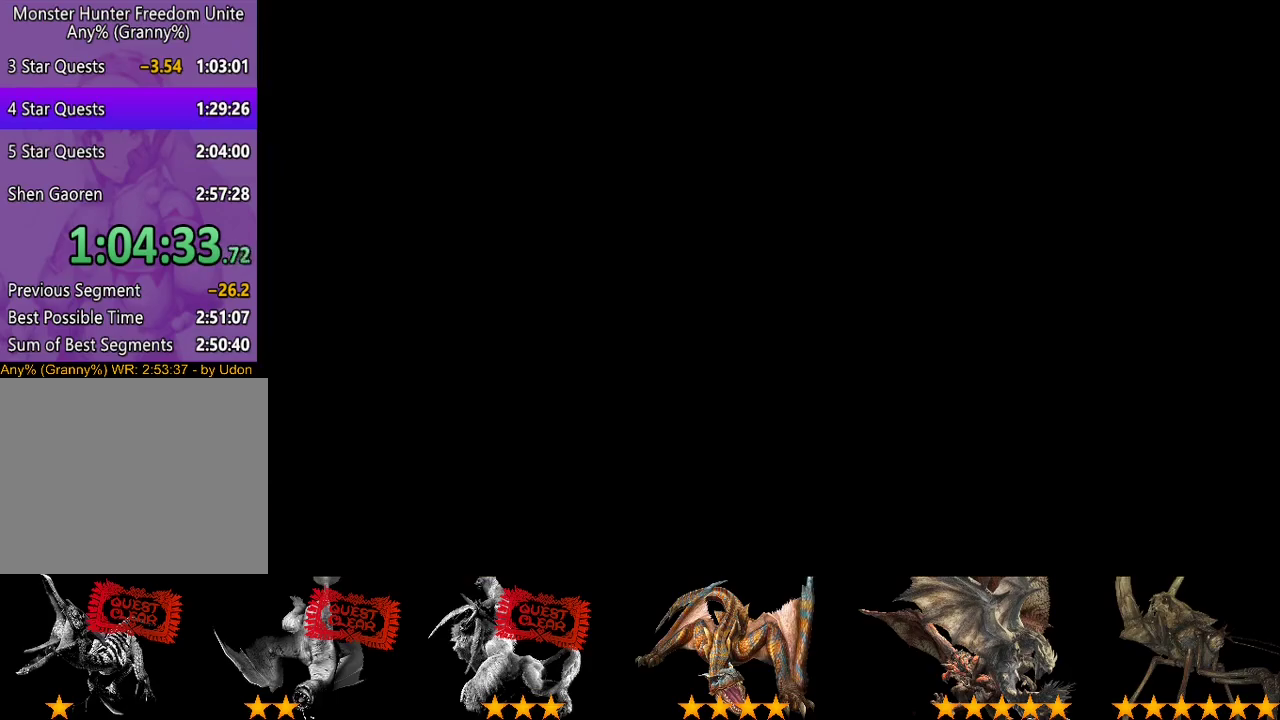
{"buttons": ["L2"], "left_stick": "center", "right_stick": "center"}
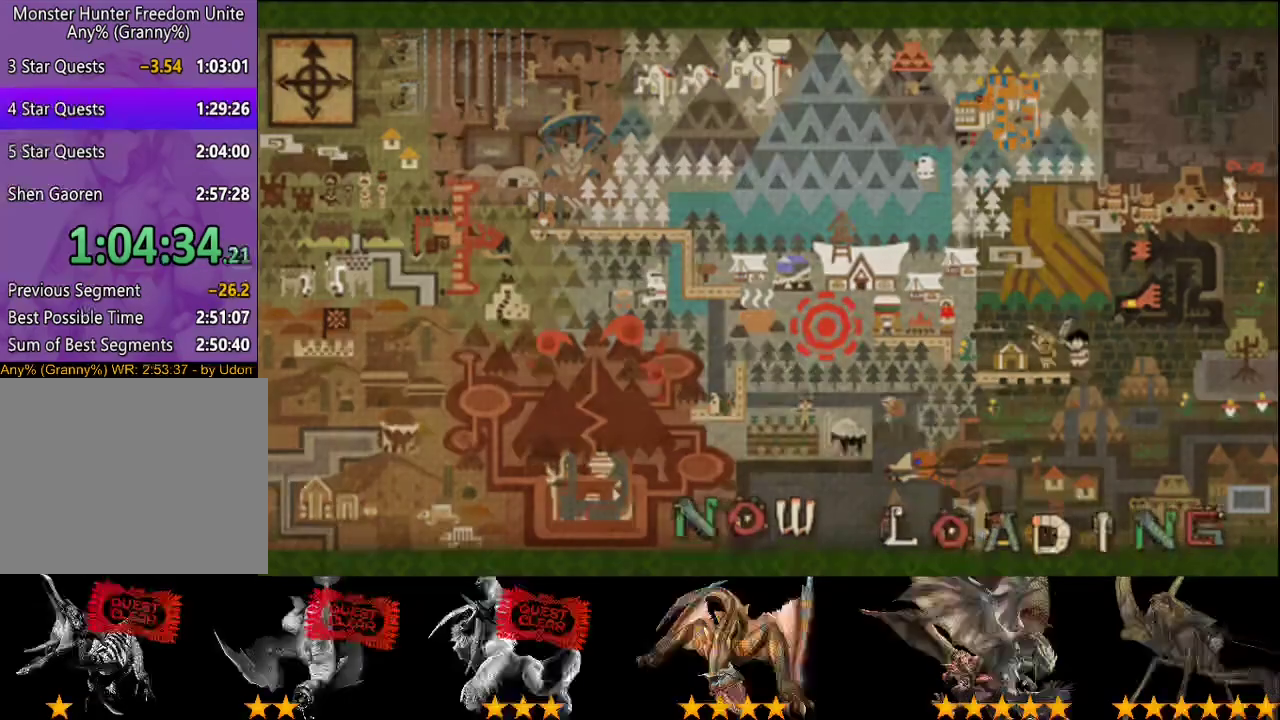
{"buttons": ["R2"], "left_stick": "center", "right_stick": "center", "events": [[33, "L2", "up"], [183, "L2", "down"], [283, "L2", "up"], [283, "R2", "down"]]}
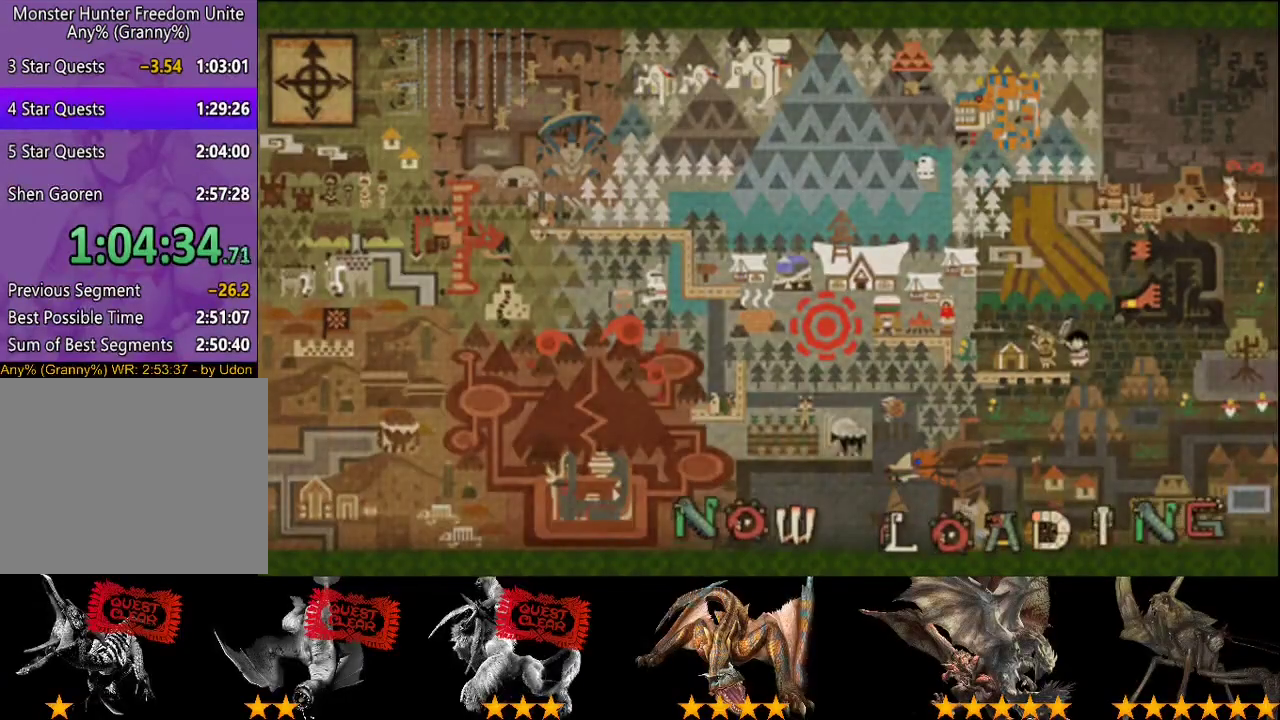
{"buttons": ["R2"], "left_stick": "up", "right_stick": "up", "events": [[83, "left_stick", "up"], [183, "R2", "up"], [417, "R2", "down"], [450, "right_stick", "up"]]}
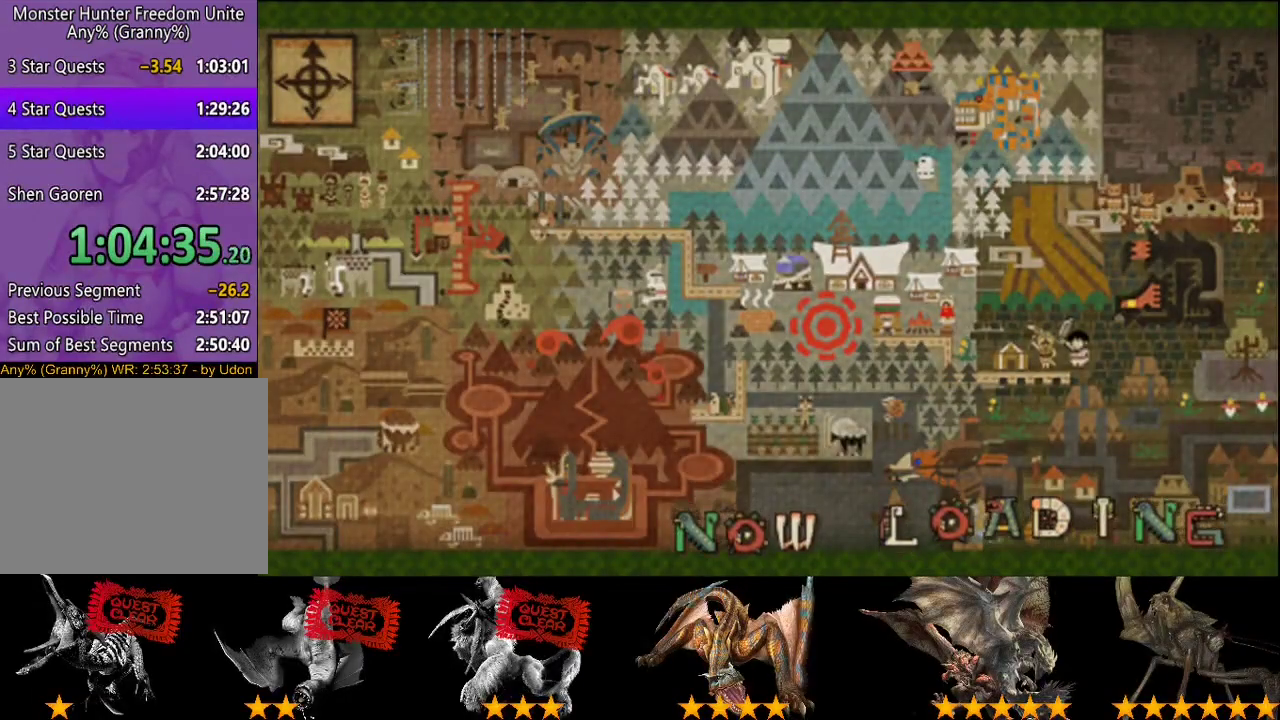
{"buttons": ["R2"], "left_stick": "up", "right_stick": "center", "events": [[50, "right_stick", "center"], [150, "L2", "down"], [150, "R2", "up"], [300, "L2", "up"], [333, "R2", "down"]]}
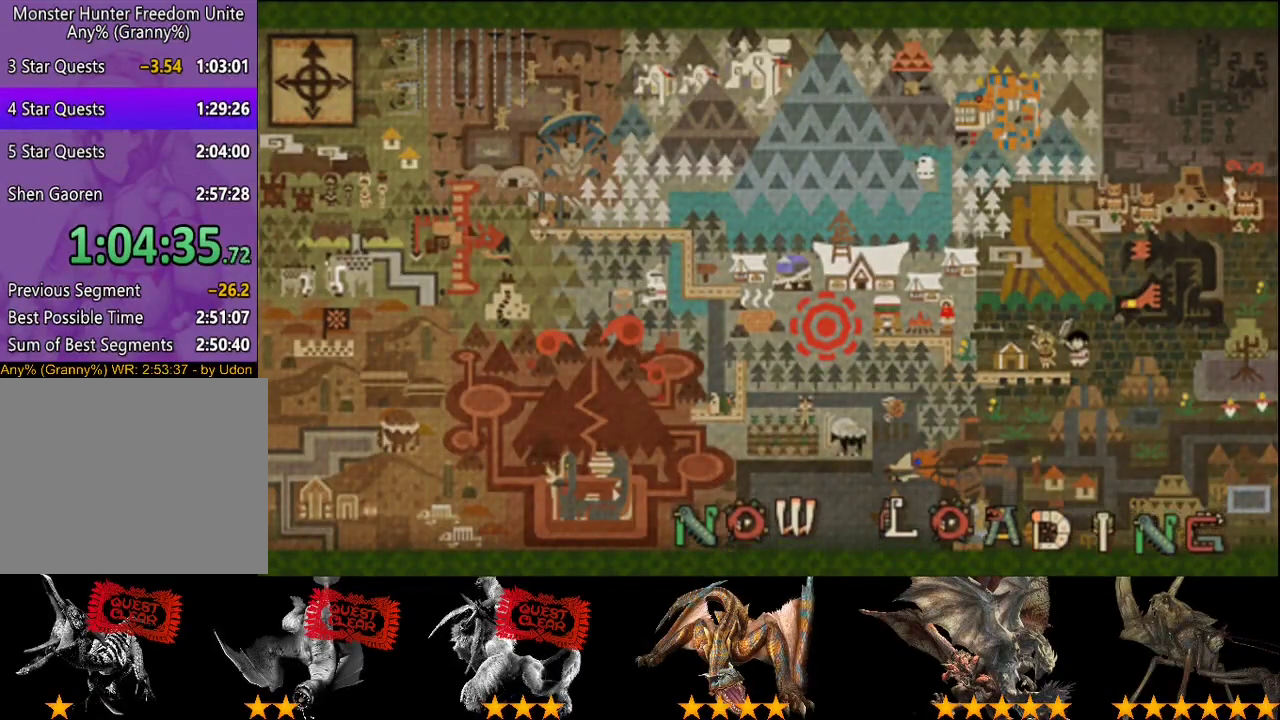
{"buttons": ["R2"], "left_stick": "up", "right_stick": "center", "events": []}
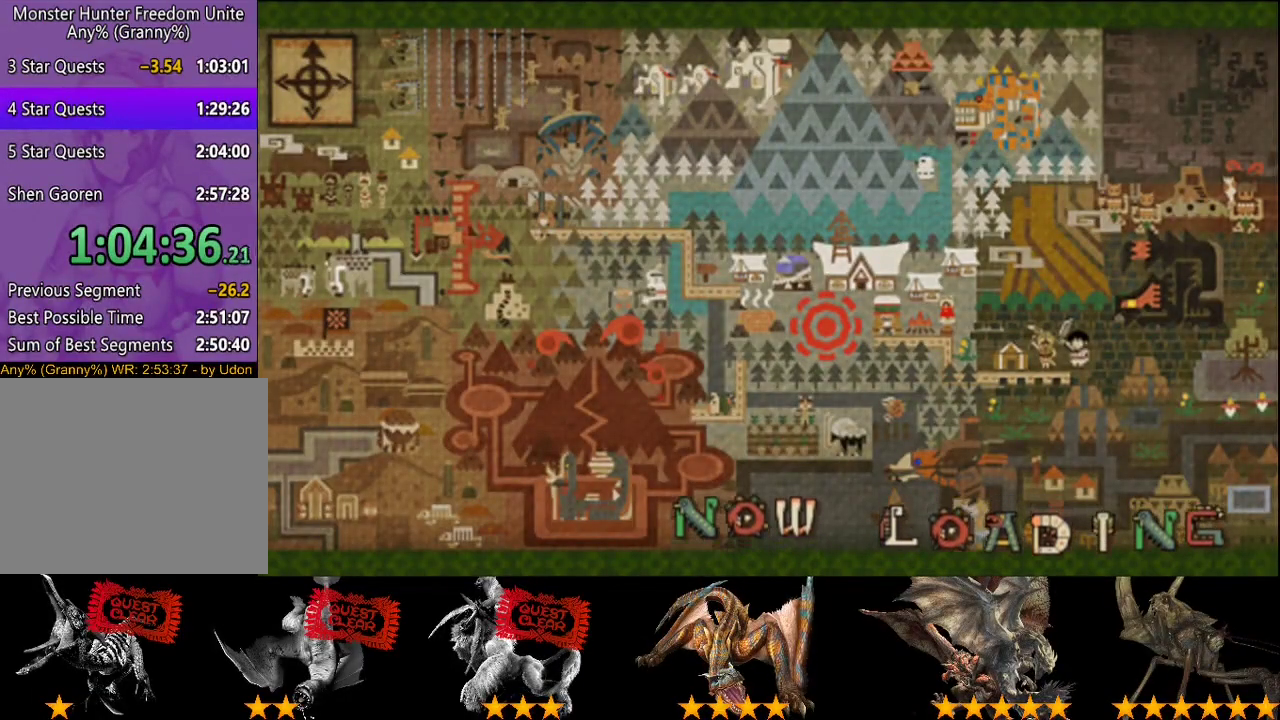
{"buttons": ["R2"], "left_stick": "up", "right_stick": "center", "events": []}
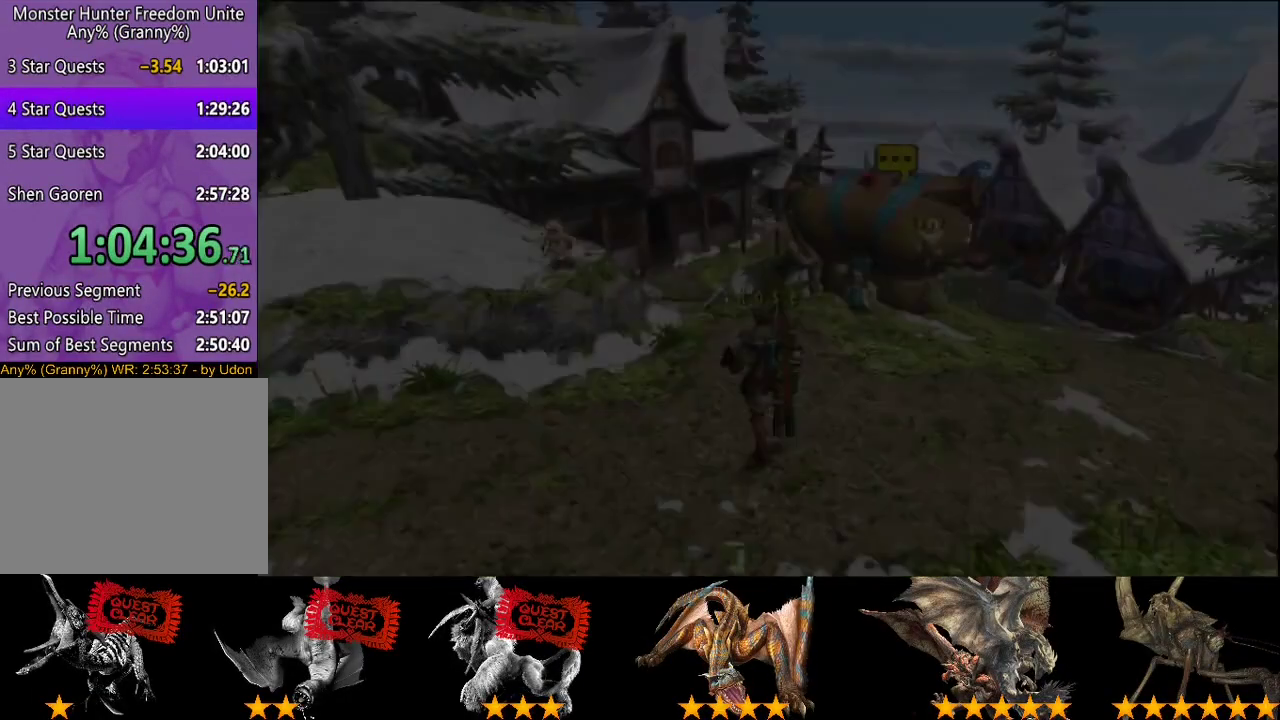
{"buttons": ["R2"], "left_stick": "up", "right_stick": "center", "events": []}
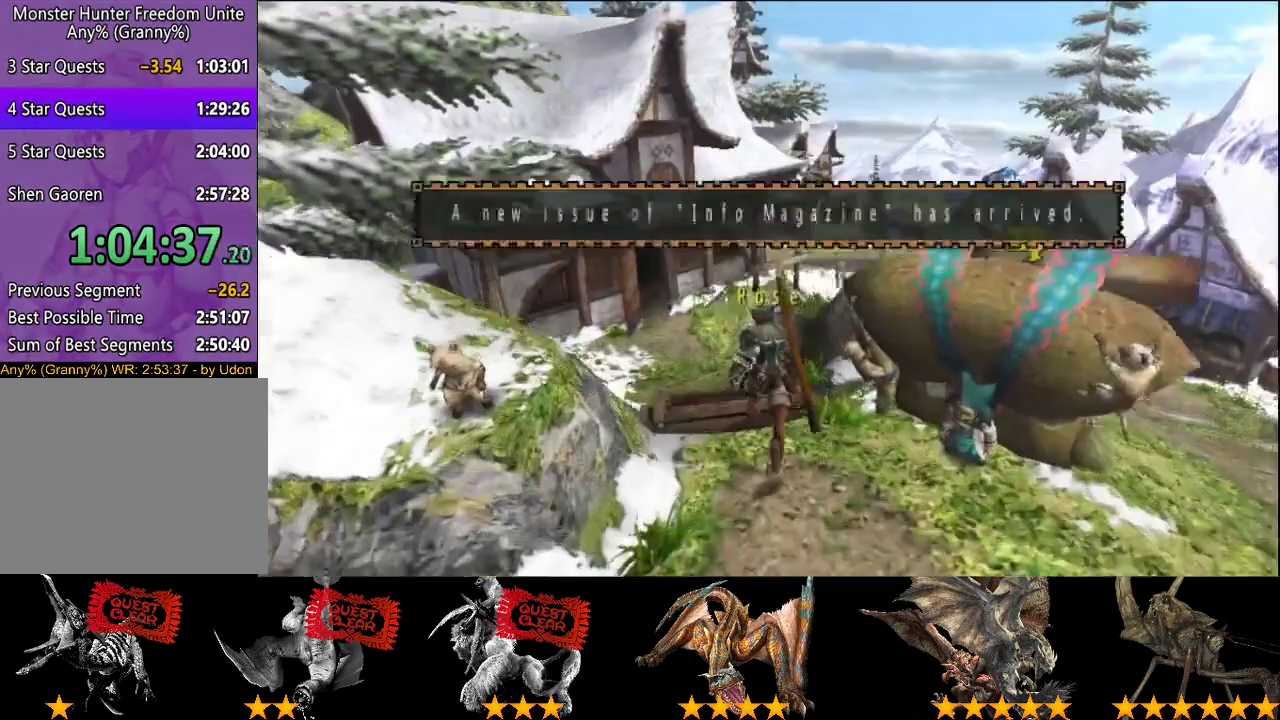
{"buttons": ["R2"], "left_stick": "up-left", "right_stick": "center", "events": [[100, "left_stick", "up-left"]]}
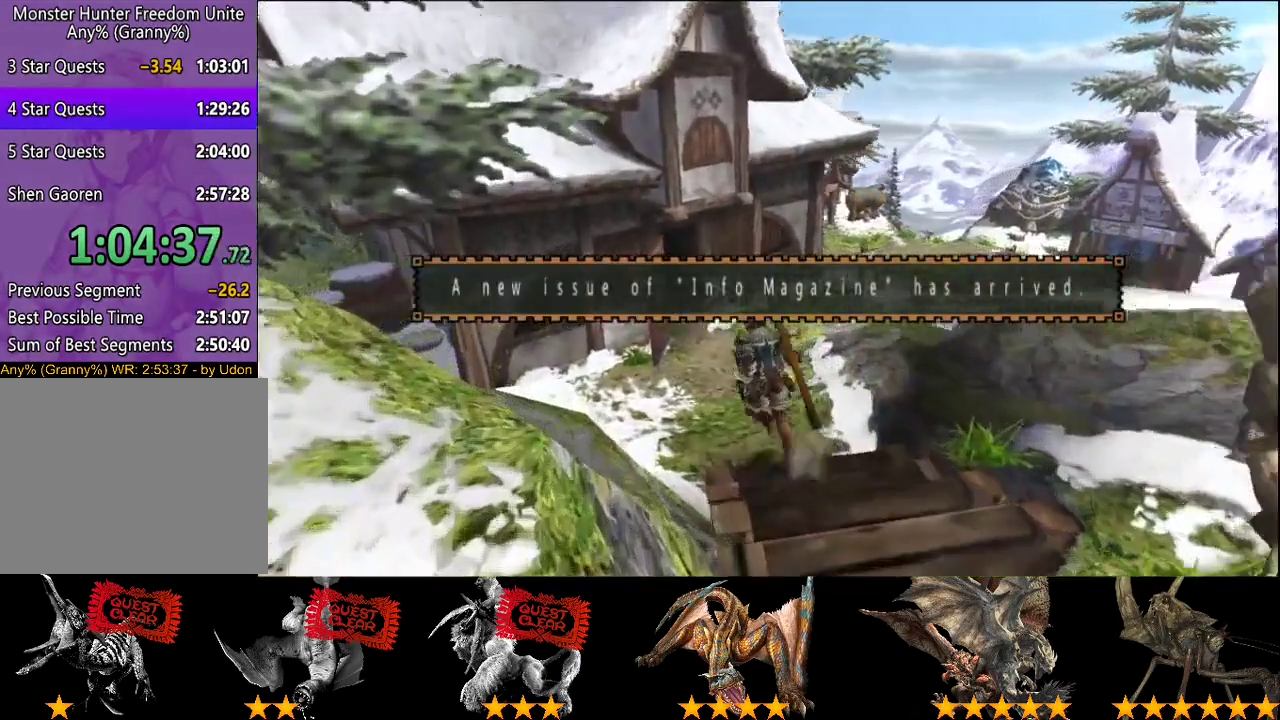
{"buttons": [], "left_stick": "up", "right_stick": "center", "events": [[300, "left_stick", "up"], [467, "R2", "up"]]}
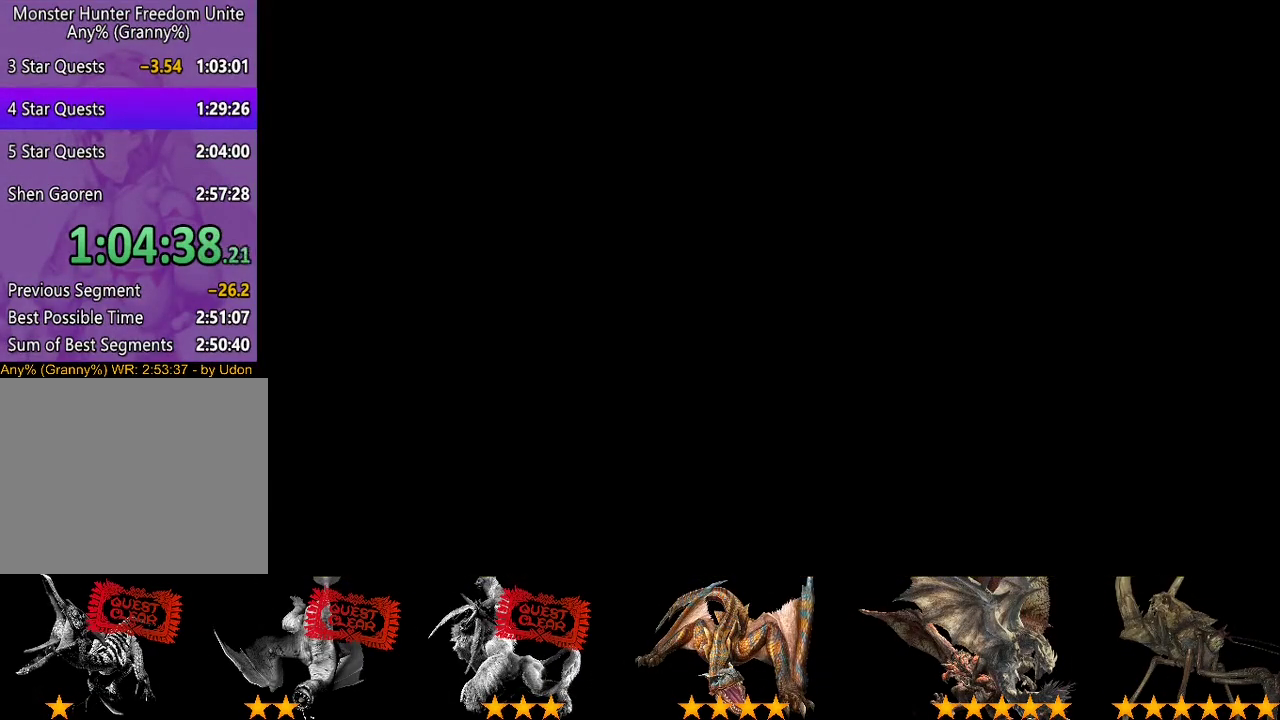
{"buttons": [], "left_stick": "left", "right_stick": "center", "events": [[67, "left_stick", "up-left"], [117, "left_stick", "center"], [467, "left_stick", "left"]]}